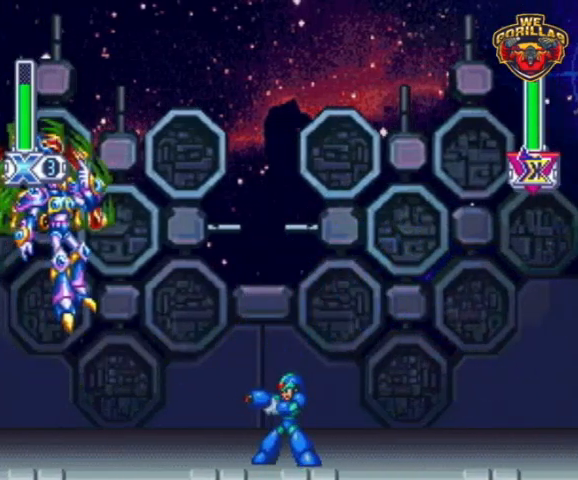
Gameplay with a controller (Nintendo layout); each line is a JSON object with the inputs held at the frame after it. "events" lists button and stick changes between this image and that frame as [ms after this image, input, new state], when the widget could be followed in between. Not read: L3 R3.
{"buttons": ["Y", "R1", "DPAD_LEFT"], "events": [[267, "DPAD_LEFT", "down"]]}
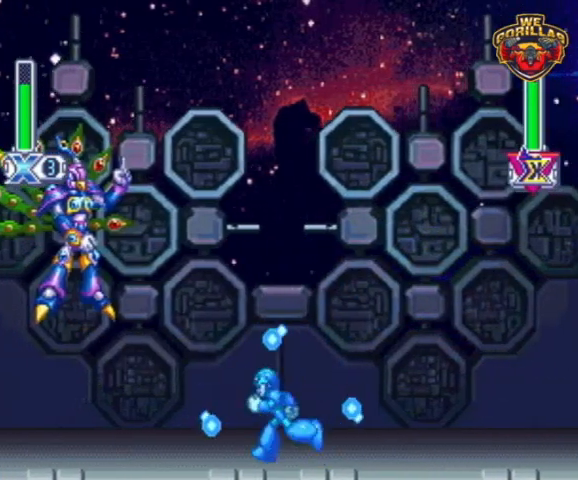
{"buttons": ["Y", "R1"], "events": [[500, "DPAD_LEFT", "up"]]}
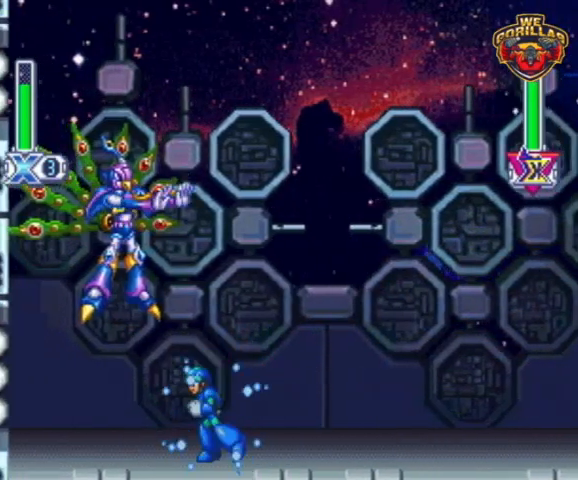
{"buttons": ["Y", "R1"], "events": [[233, "L1", "down"], [400, "Y", "up"], [467, "L1", "up"], [500, "Y", "down"]]}
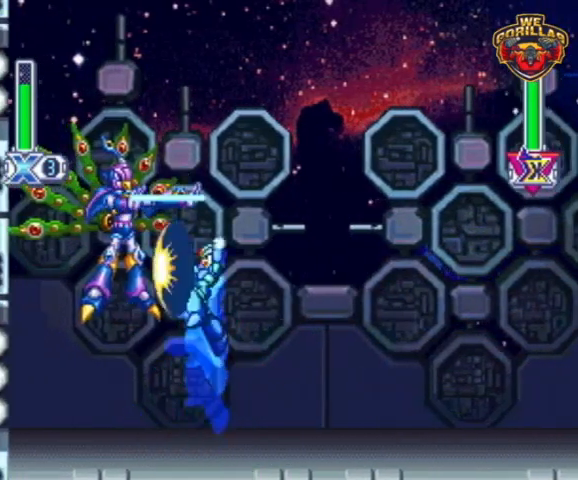
{"buttons": ["Y", "DPAD_RIGHT"], "events": [[267, "R1", "up"], [333, "DPAD_RIGHT", "down"]]}
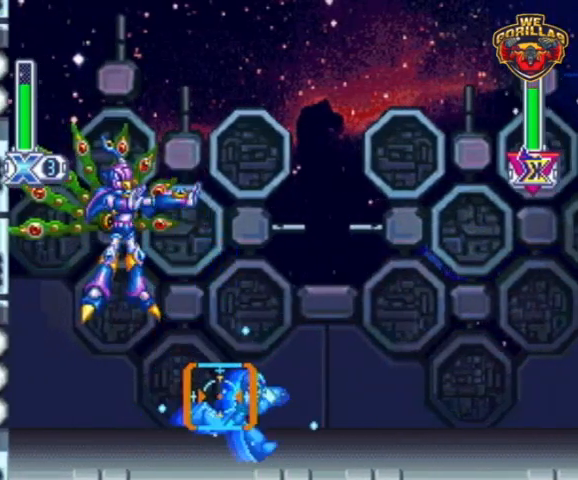
{"buttons": ["Y", "DPAD_RIGHT"], "events": []}
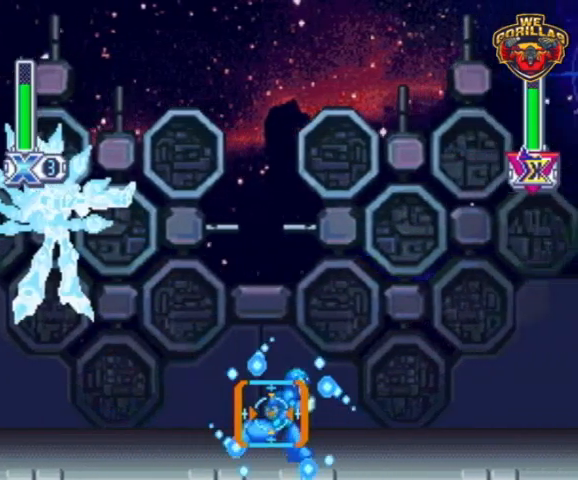
{"buttons": ["Y", "R1", "DPAD_RIGHT"], "events": [[500, "R1", "down"]]}
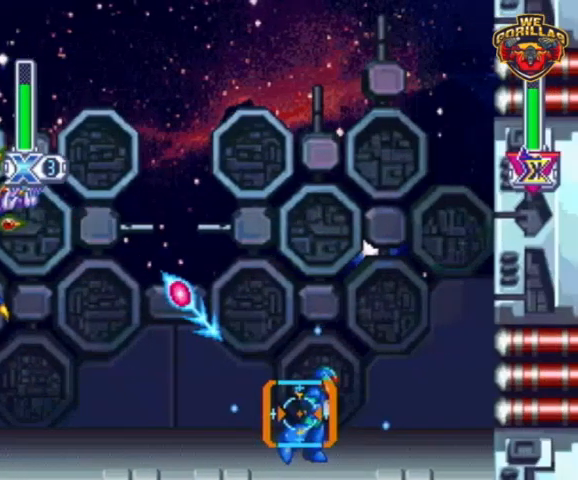
{"buttons": ["Y", "L1", "R1", "DPAD_UP", "DPAD_LEFT"], "events": [[33, "L1", "down"], [367, "L1", "up"], [433, "L1", "down"], [500, "DPAD_LEFT", "down"], [500, "DPAD_RIGHT", "up"], [500, "DPAD_UP", "down"]]}
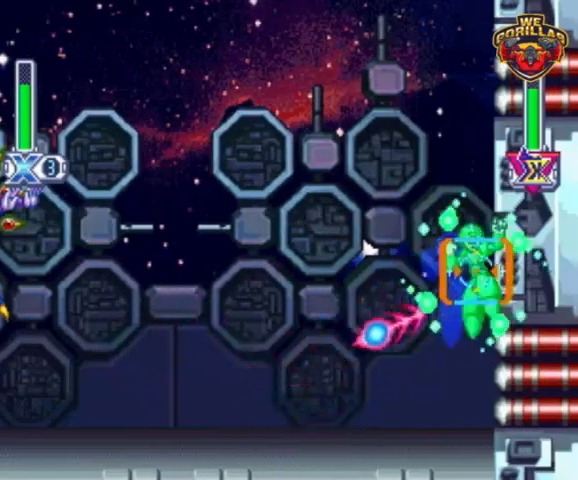
{"buttons": ["R1", "DPAD_LEFT"], "events": [[67, "DPAD_UP", "up"], [267, "L1", "up"], [500, "Y", "up"]]}
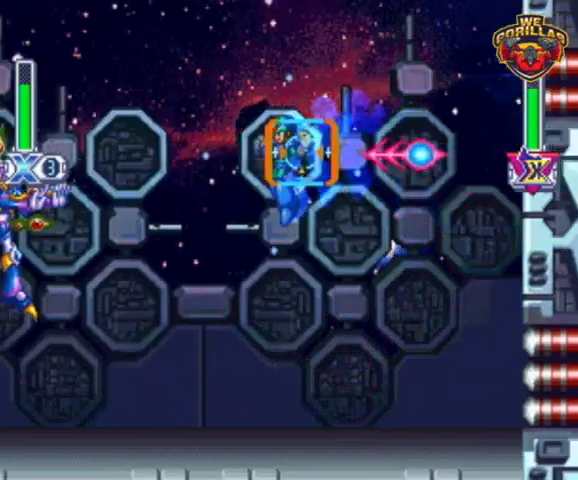
{"buttons": ["Y", "DPAD_RIGHT"], "events": [[33, "R1", "up"], [67, "Y", "down"], [133, "DPAD_UP", "down"], [367, "DPAD_LEFT", "up"], [367, "DPAD_UP", "up"], [400, "DPAD_RIGHT", "down"]]}
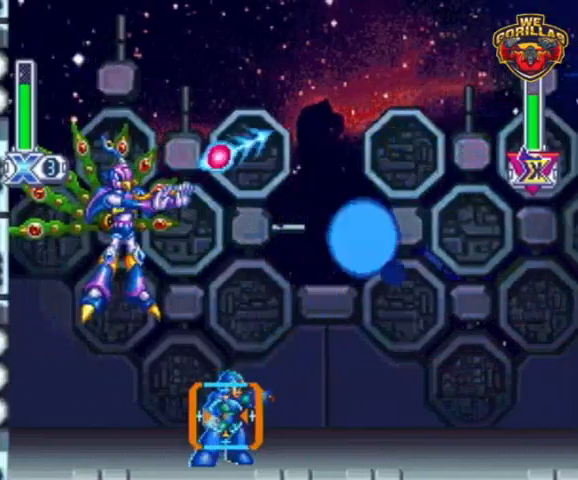
{"buttons": ["Y", "R1", "DPAD_RIGHT"], "events": [[300, "R1", "down"]]}
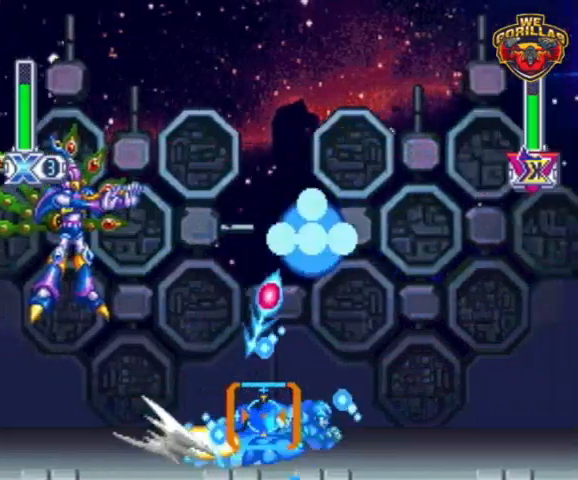
{"buttons": ["Y", "R1", "DPAD_RIGHT"], "events": [[133, "L1", "down"], [500, "L1", "up"]]}
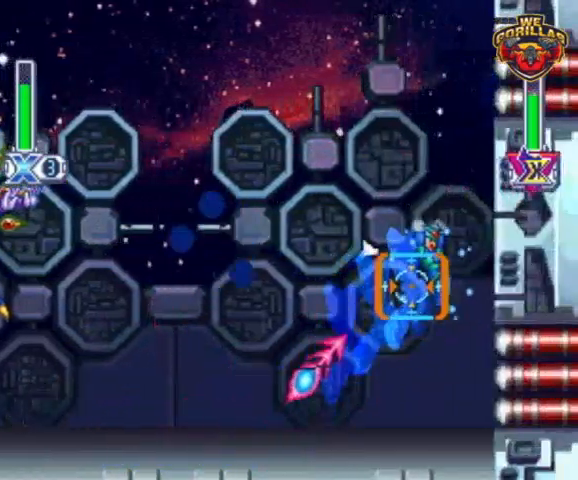
{"buttons": ["Y", "R1", "DPAD_LEFT"], "events": [[100, "L1", "down"], [133, "DPAD_RIGHT", "up"], [133, "DPAD_UP", "down"], [167, "DPAD_LEFT", "down"], [233, "DPAD_UP", "up"], [367, "L1", "up"]]}
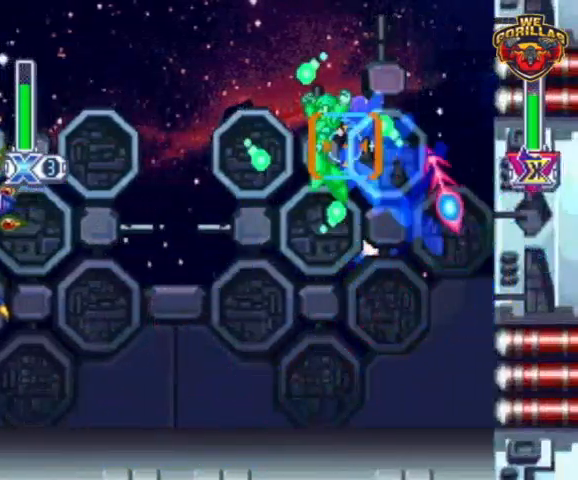
{"buttons": ["Y", "DPAD_RIGHT"], "events": [[67, "R1", "up"], [67, "Y", "up"], [133, "Y", "down"], [433, "DPAD_UP", "down"], [467, "DPAD_LEFT", "up"], [500, "DPAD_RIGHT", "down"], [500, "DPAD_UP", "up"]]}
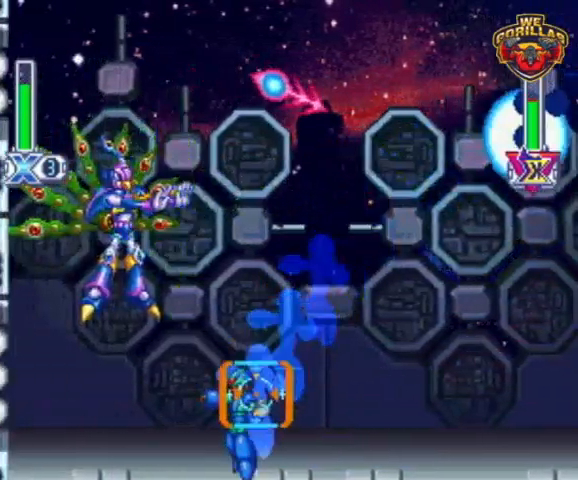
{"buttons": ["Y", "R1", "DPAD_RIGHT"], "events": [[133, "R1", "down"]]}
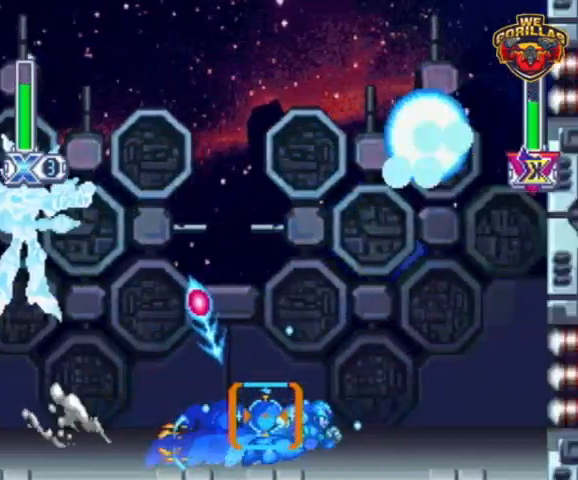
{"buttons": ["Y", "R1", "DPAD_RIGHT"], "events": [[33, "L1", "down"], [467, "L1", "up"]]}
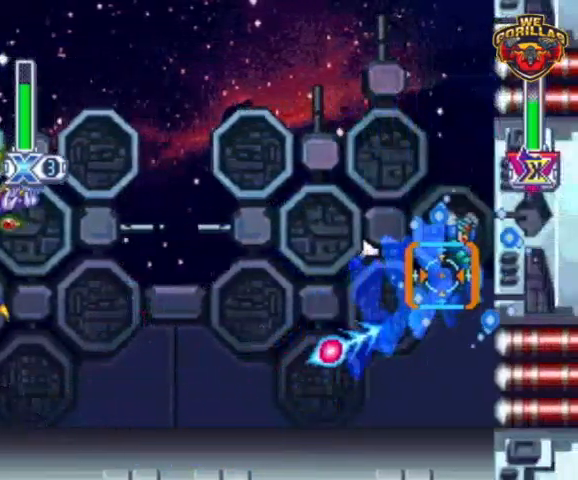
{"buttons": ["Y", "R1", "DPAD_LEFT"], "events": [[33, "L1", "down"], [67, "DPAD_LEFT", "down"], [67, "DPAD_RIGHT", "up"], [67, "DPAD_UP", "down"], [133, "DPAD_UP", "up"], [333, "L1", "up"]]}
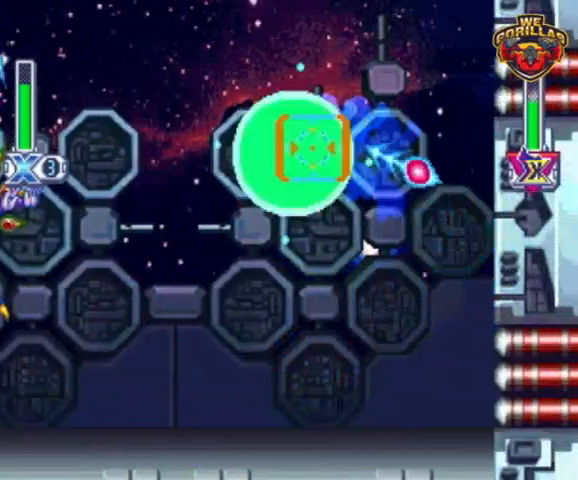
{"buttons": ["Y", "R1", "DPAD_RIGHT"], "events": [[67, "R1", "up"], [67, "Y", "up"], [167, "Y", "down"], [333, "DPAD_UP", "down"], [400, "DPAD_LEFT", "up"], [400, "DPAD_RIGHT", "down"], [400, "DPAD_UP", "up"], [500, "R1", "down"]]}
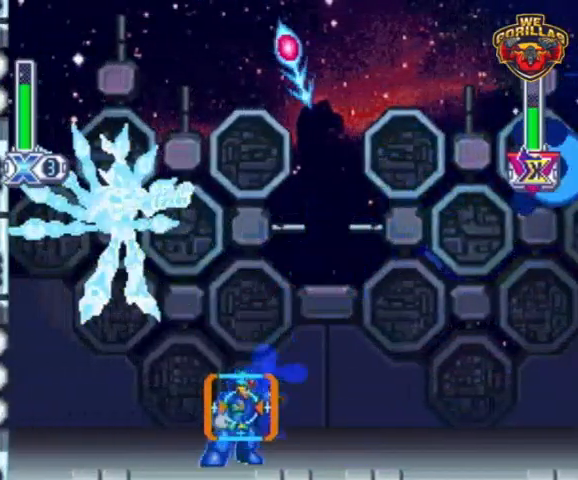
{"buttons": ["Y", "L1", "R1", "DPAD_RIGHT"], "events": [[433, "L1", "down"]]}
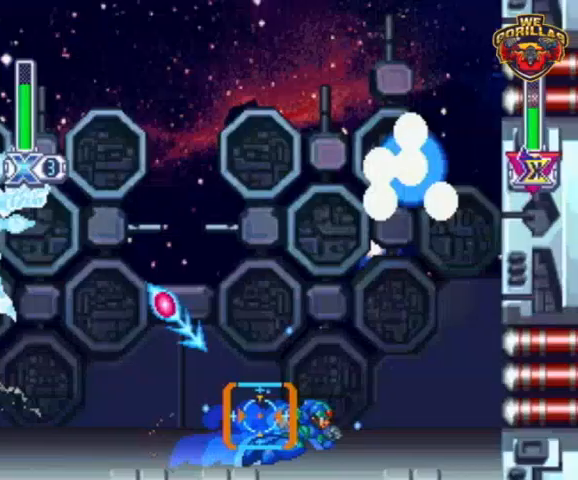
{"buttons": ["Y", "L1", "R1", "DPAD_UP", "DPAD_LEFT"], "events": [[333, "L1", "up"], [433, "DPAD_UP", "down"], [433, "L1", "down"], [500, "DPAD_LEFT", "down"], [500, "DPAD_RIGHT", "up"]]}
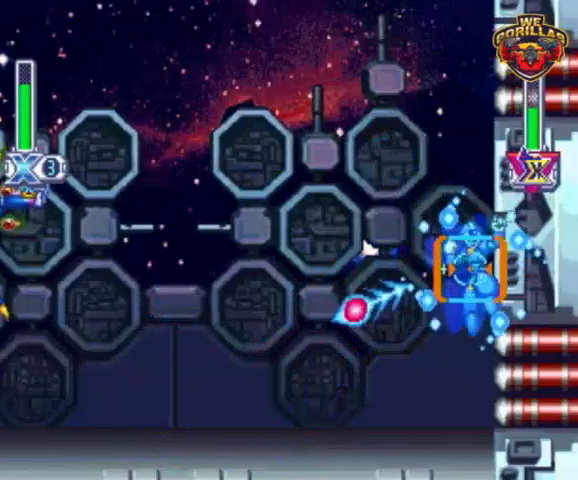
{"buttons": ["Y", "DPAD_LEFT"], "events": [[33, "DPAD_UP", "up"], [200, "L1", "up"], [333, "Y", "up"], [400, "R1", "up"], [467, "Y", "down"]]}
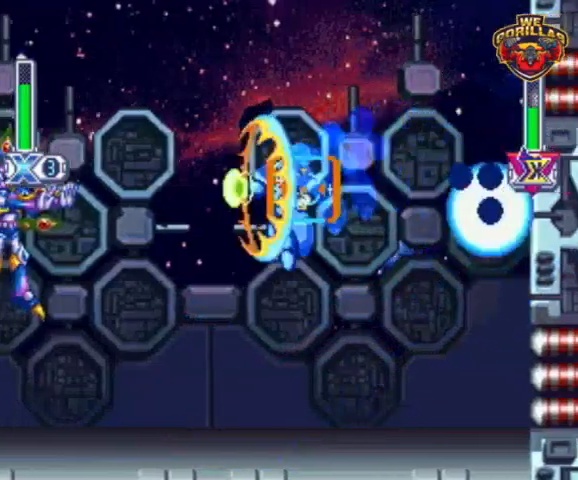
{"buttons": ["Y", "R1", "DPAD_RIGHT"], "events": [[267, "DPAD_LEFT", "up"], [300, "DPAD_RIGHT", "down"], [300, "R1", "down"], [333, "L1", "down"], [433, "L1", "up"]]}
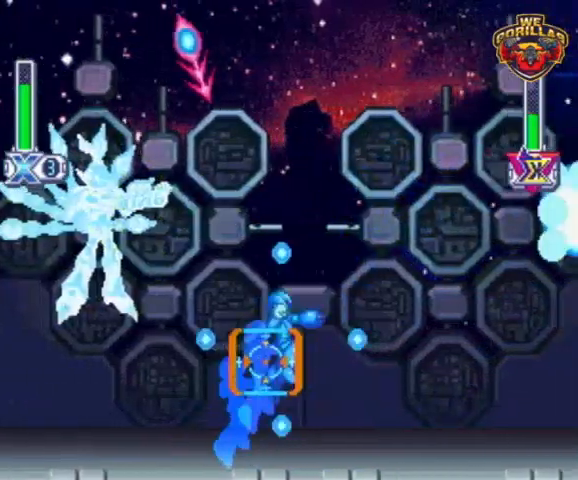
{"buttons": ["Y", "L1", "R1", "DPAD_RIGHT"], "events": [[300, "L1", "down"]]}
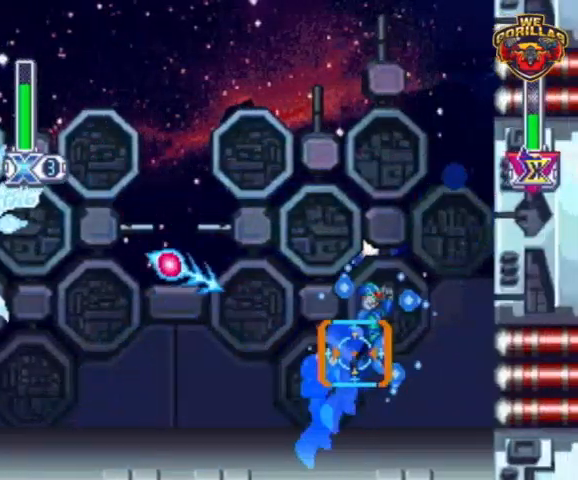
{"buttons": ["Y", "R1", "DPAD_LEFT"], "events": [[133, "L1", "up"], [233, "L1", "down"], [267, "DPAD_LEFT", "down"], [267, "DPAD_RIGHT", "up"], [267, "DPAD_UP", "down"], [300, "DPAD_UP", "up"], [467, "L1", "up"]]}
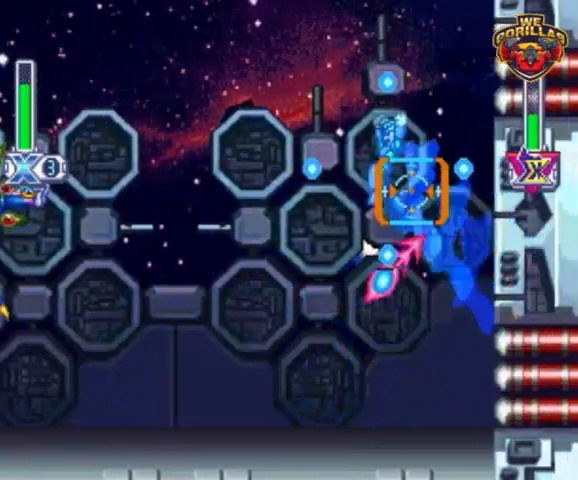
{"buttons": ["Y"], "events": [[133, "Y", "up"], [233, "Y", "down"], [333, "R1", "up"], [500, "DPAD_LEFT", "up"]]}